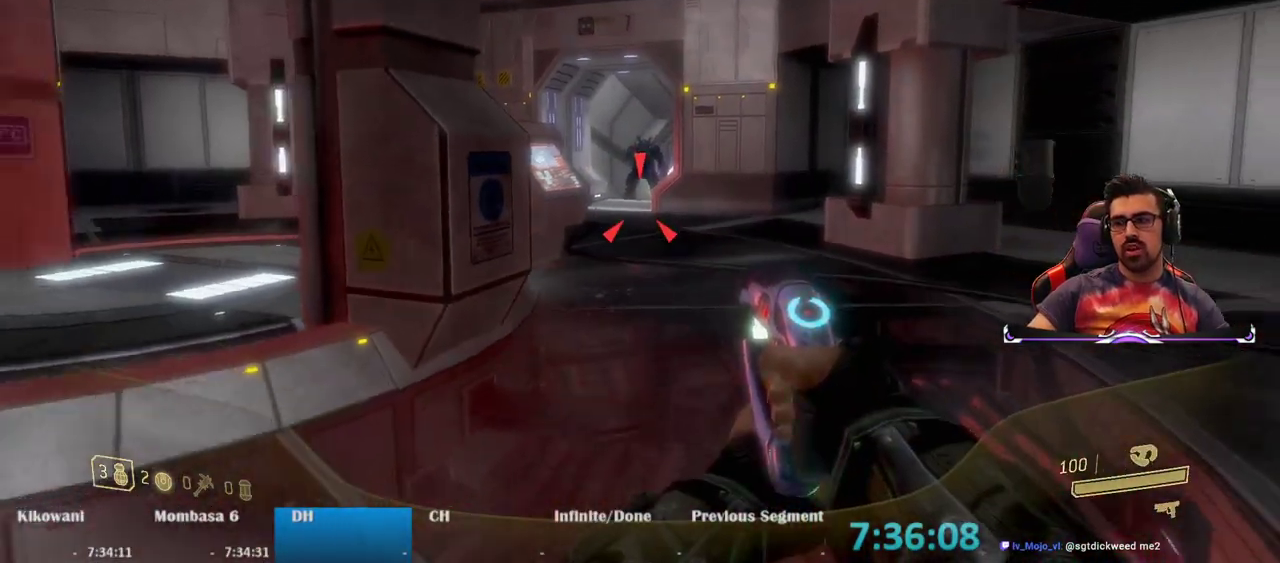
Gameplay with keyboard and mouse; each line is a JSON object with the keys and mouse buttons held at the frame after it. "events" lists presses ("down") and releases ("up") of "1", "2", "3", "4", "5", "a", "alt", "c", "caps_lock", "ctrl", "d", "e", "f", "g", "q", "r", "s", "shift", "space", "t", "tab", "v", "w", "x", "z", "mouse_left", "mouse_wheel" and "mouse_right" between this image and that frame as [ms after this image, input, new state], when the widget could be followed in between. "mouse_left", "mouse_wheel", "mouse_right" = the "left", "wheel", "right" buttons of the "mouse" list. No other keys are recorded. "wheel" means that the mouse wheel is clicked or scrolled. Not read: mouse_move.
{"keys": ["w"], "mouse": ["left"], "events": [[217, "s", "up"], [267, "d", "down"], [450, "w", "down"], [500, "d", "up"]]}
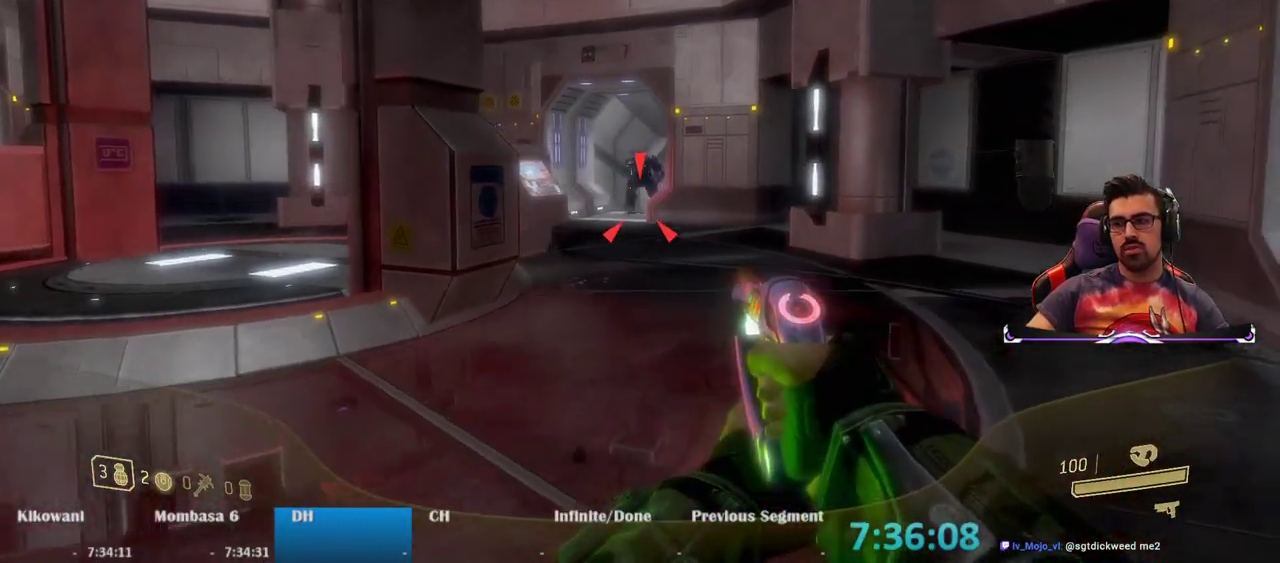
{"keys": ["w"], "mouse": ["left"], "events": []}
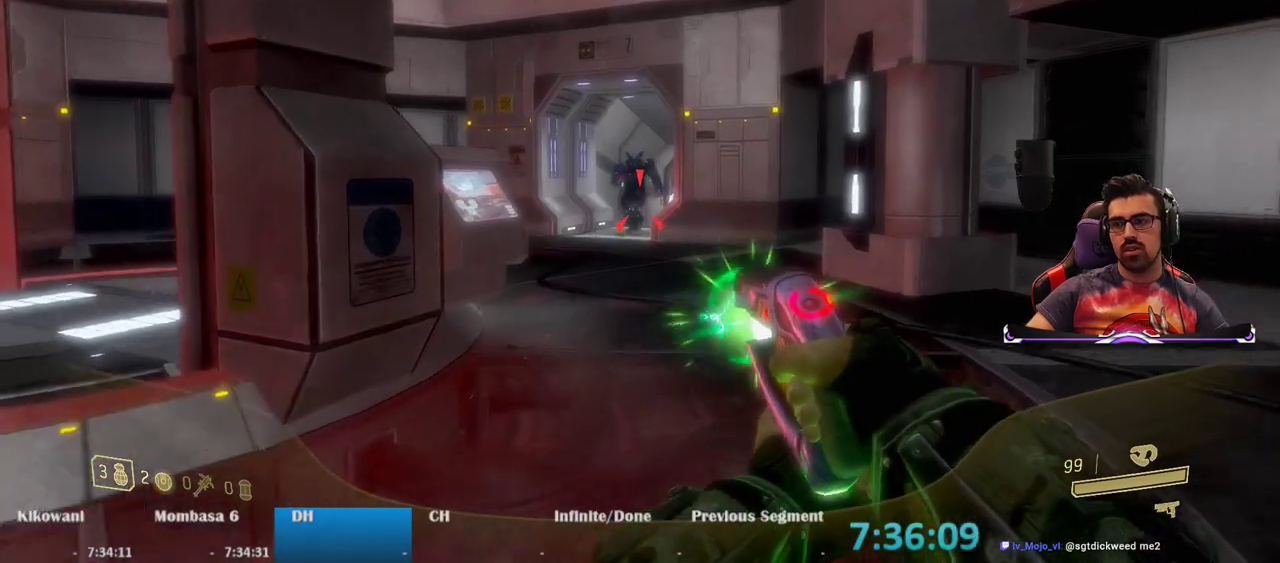
{"keys": ["d", "s"], "mouse": [], "events": [[200, "d", "down"], [200, "mouse_left", "up"], [250, "w", "up"], [483, "s", "down"]]}
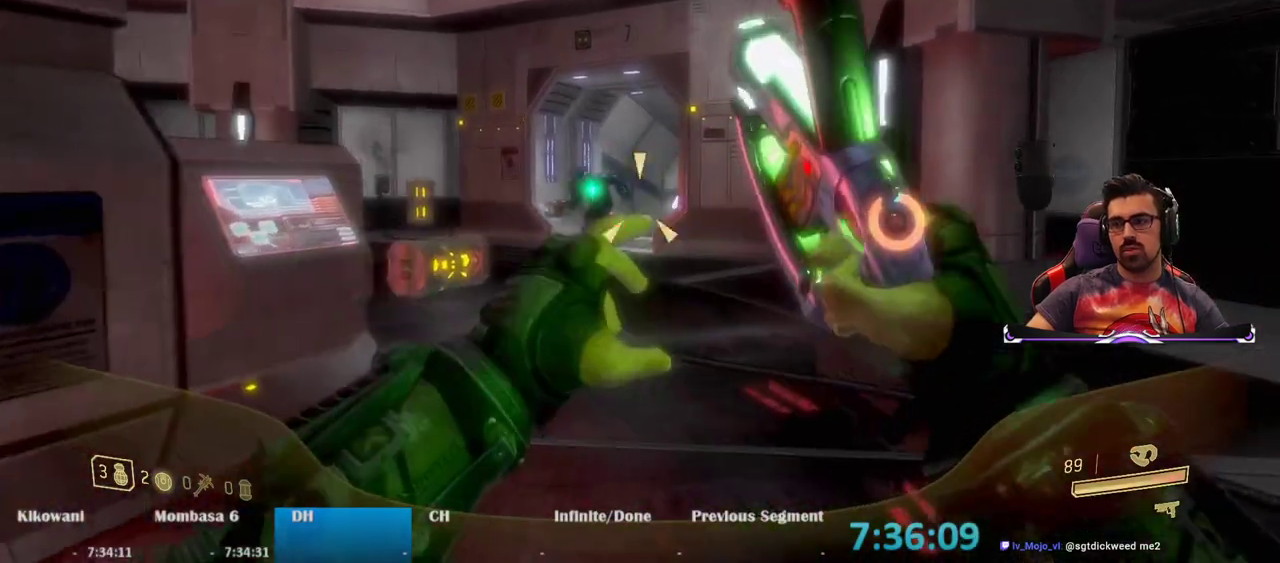
{"keys": ["w"], "mouse": [], "events": [[117, "d", "up"], [167, "mouse_wheel", "down"], [217, "mouse_wheel", "up"], [317, "s", "up"], [500, "w", "down"]]}
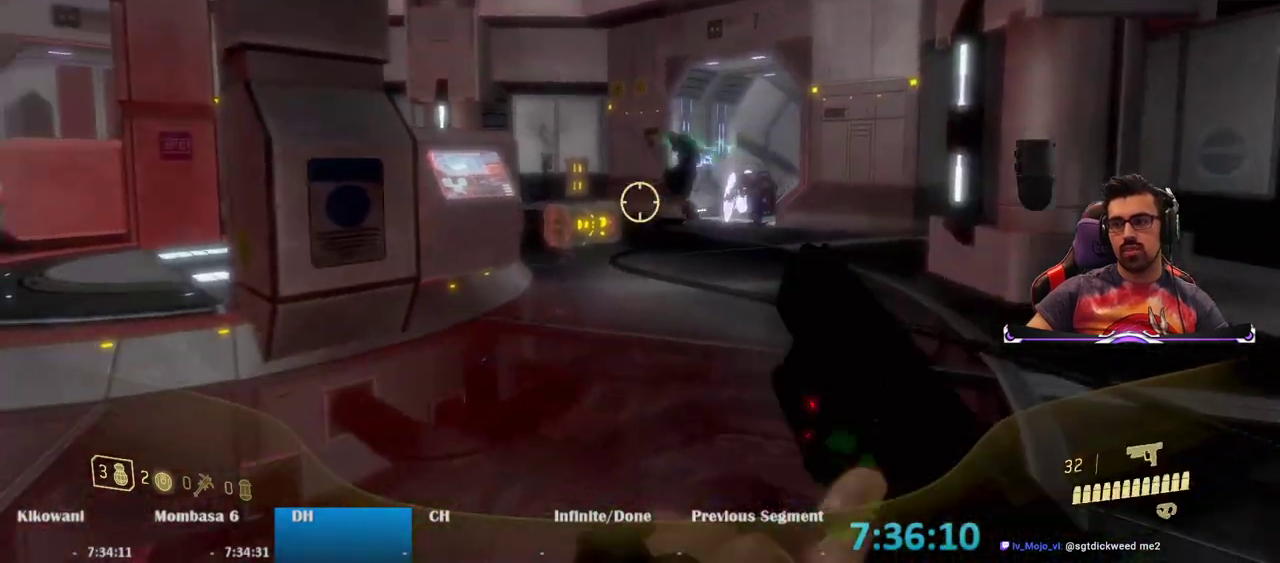
{"keys": ["s"], "mouse": [], "events": [[100, "w", "up"], [467, "s", "down"]]}
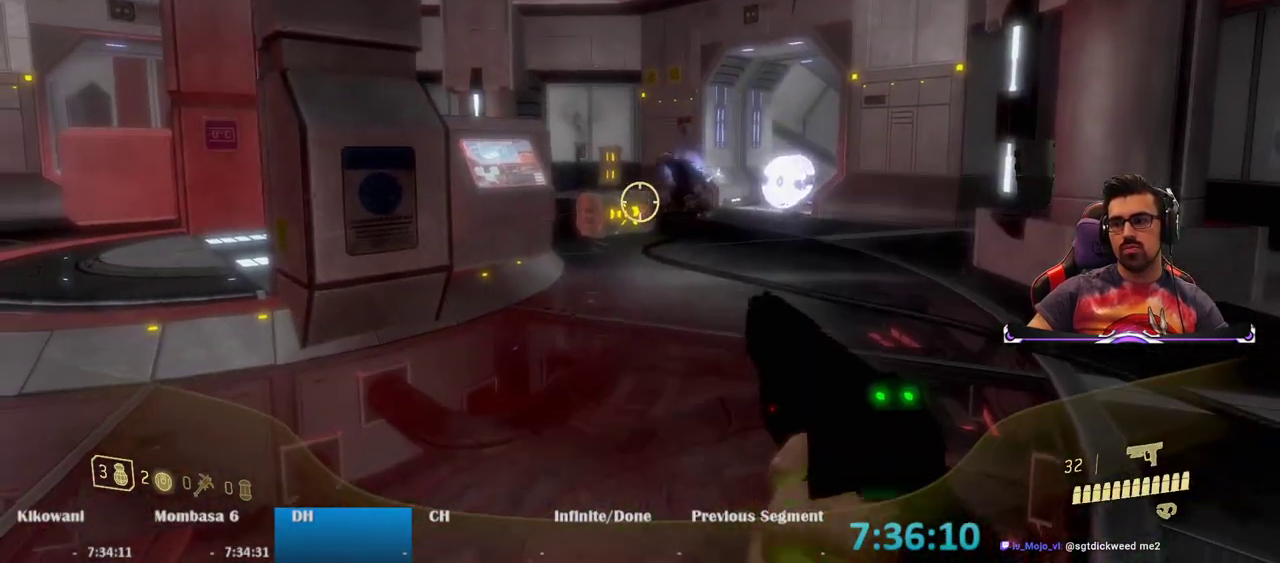
{"keys": ["w"], "mouse": [], "events": [[17, "mouse_left", "down"], [100, "mouse_left", "up"], [100, "s", "up"], [283, "w", "down"]]}
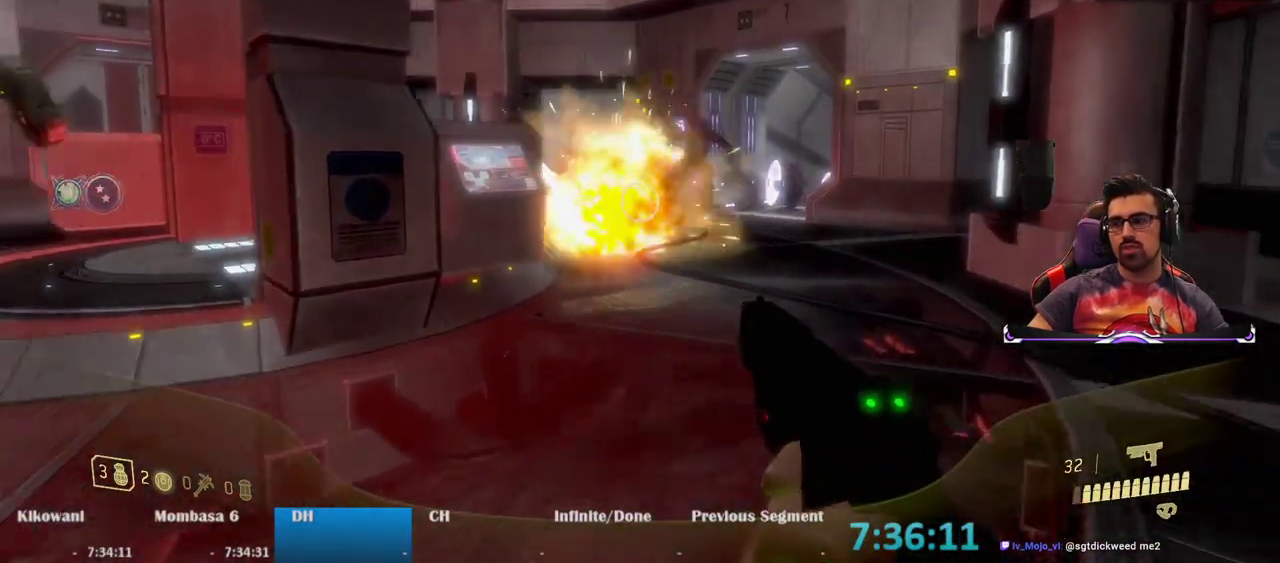
{"keys": ["w"], "mouse": [], "events": []}
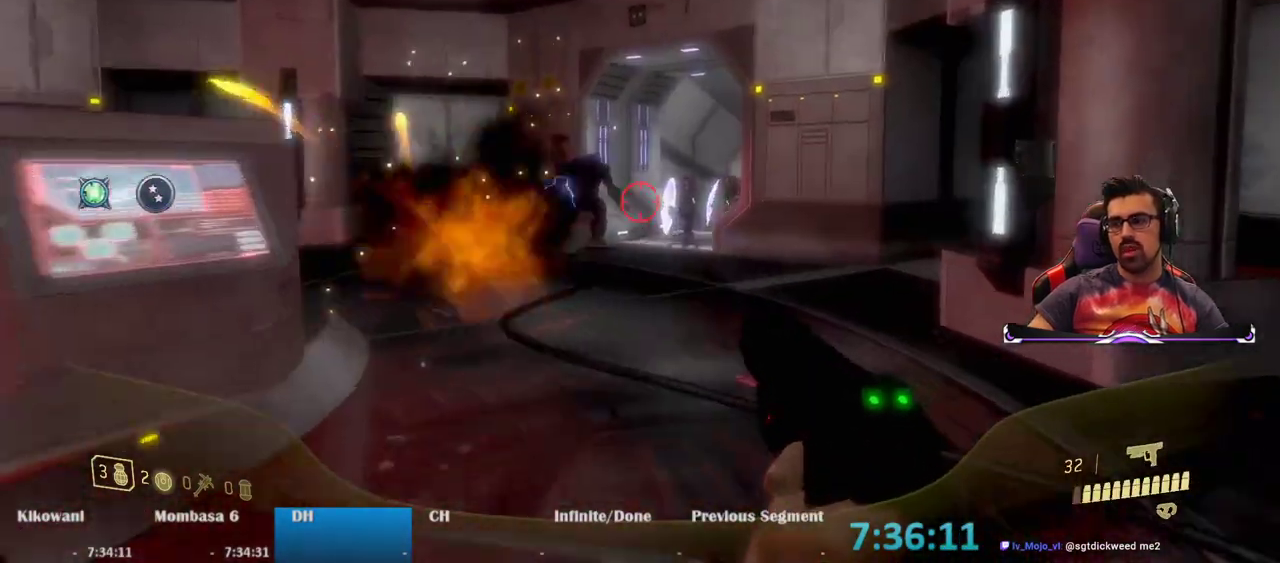
{"keys": ["w"], "mouse": [], "events": [[233, "mouse_left", "down"], [333, "mouse_left", "up"]]}
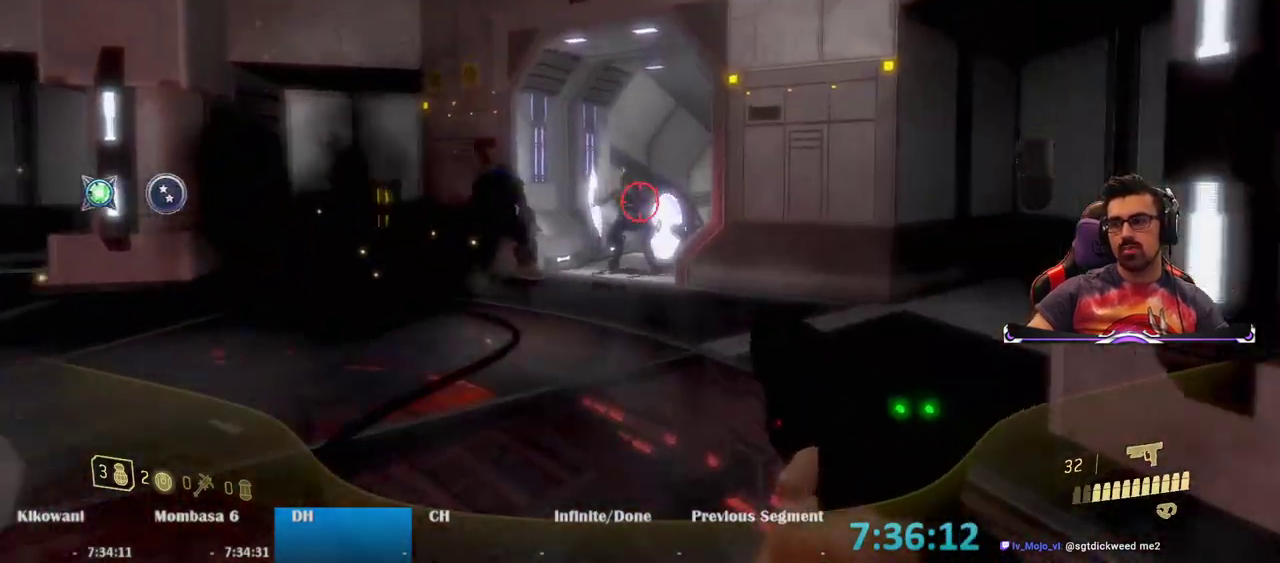
{"keys": ["w"], "mouse": [], "events": [[283, "mouse_left", "down"], [383, "mouse_left", "up"]]}
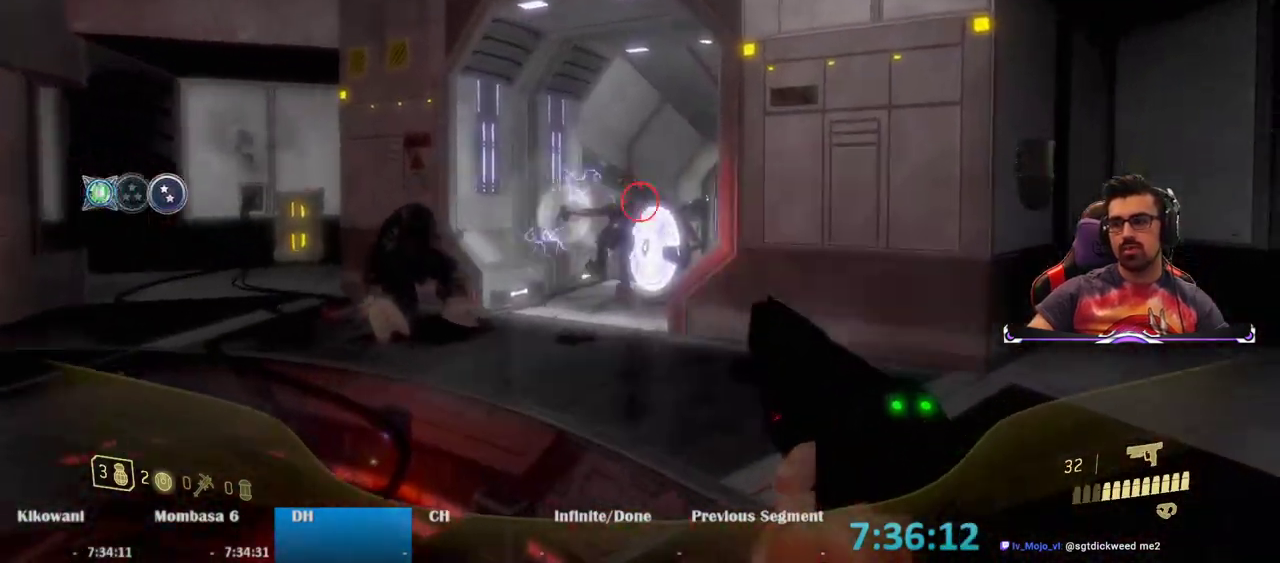
{"keys": ["w"], "mouse": [], "events": [[267, "mouse_left", "down"], [350, "mouse_left", "up"]]}
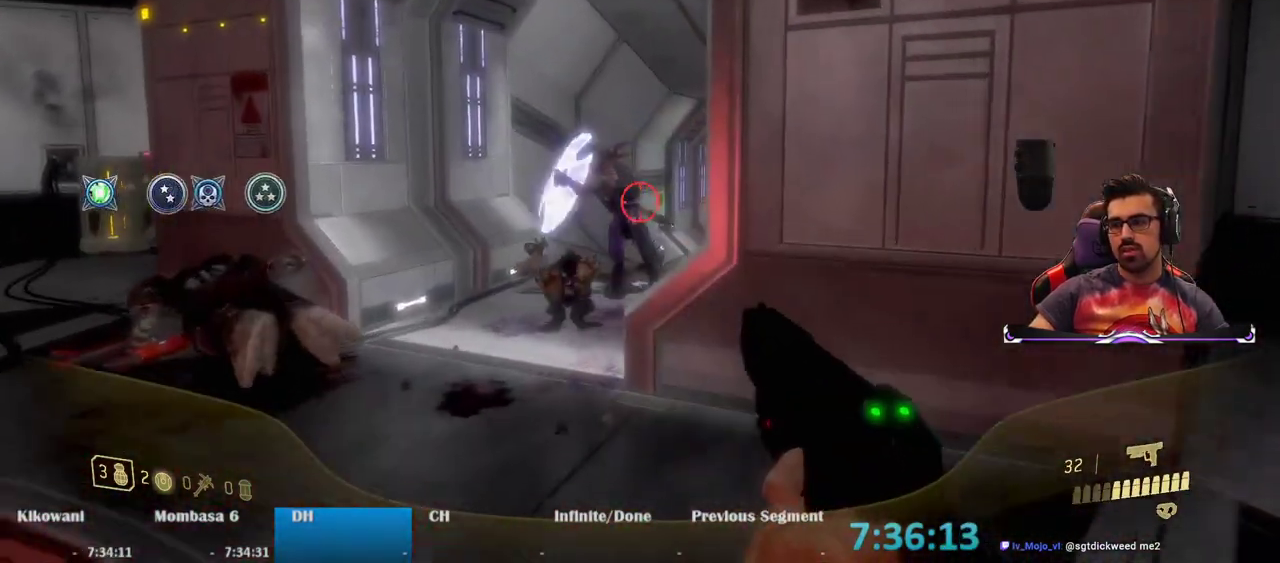
{"keys": ["a", "w"], "mouse": [], "events": [[250, "mouse_left", "down"], [283, "a", "down"], [317, "mouse_left", "up"]]}
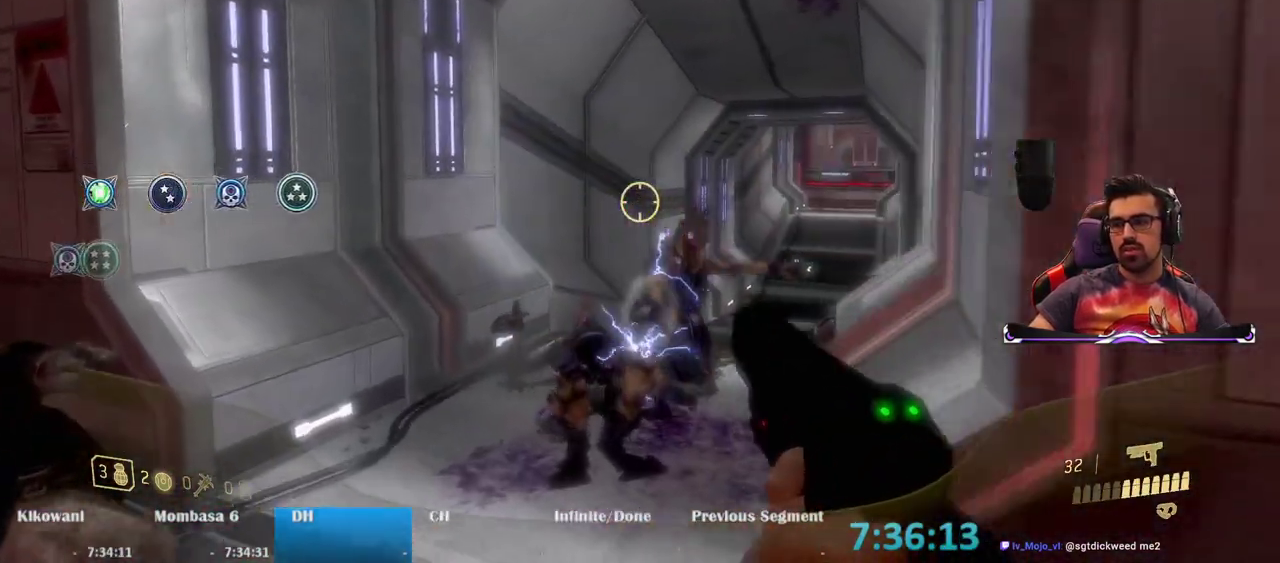
{"keys": ["w"], "mouse": [], "events": [[17, "r", "down"], [100, "r", "up"], [150, "a", "up"]]}
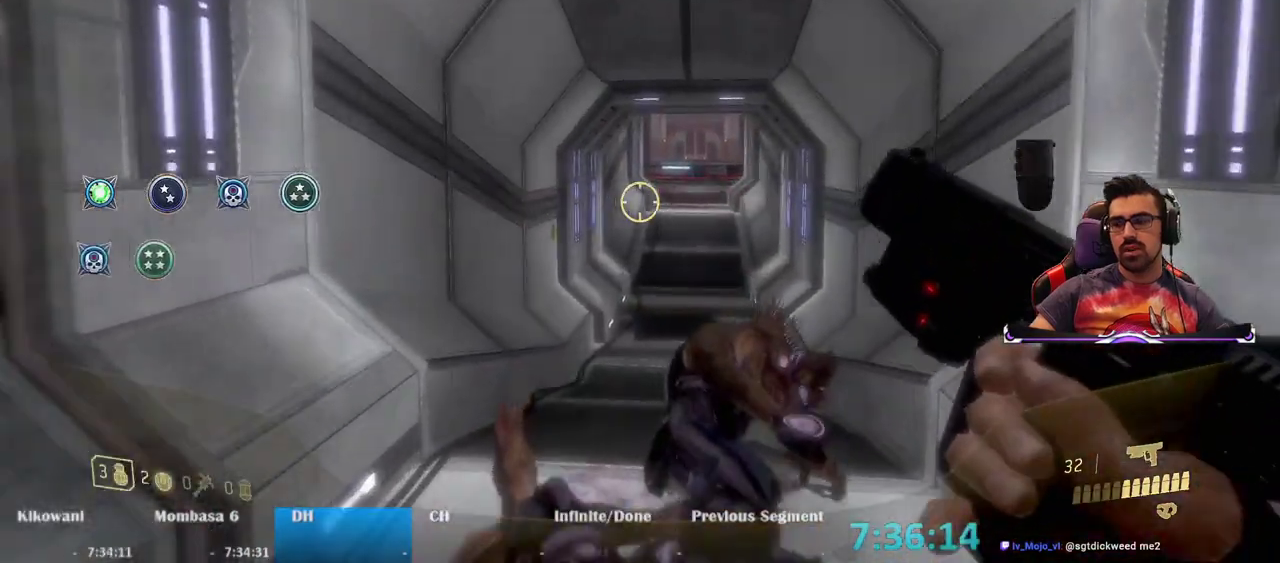
{"keys": ["w"], "mouse": [], "events": []}
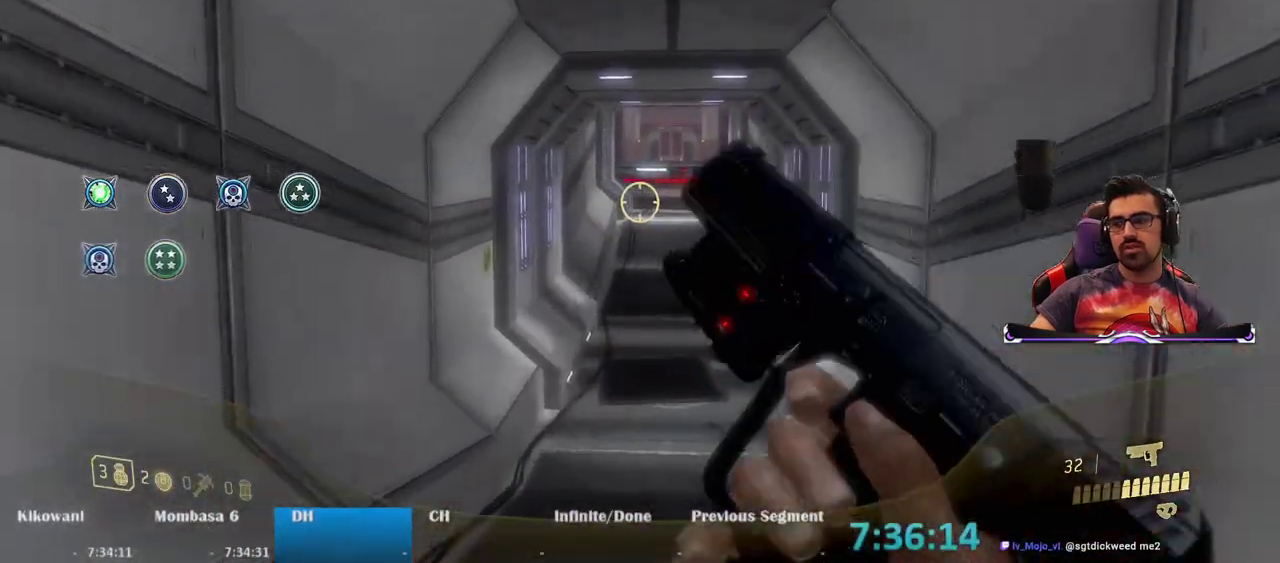
{"keys": ["w"], "mouse": [], "events": []}
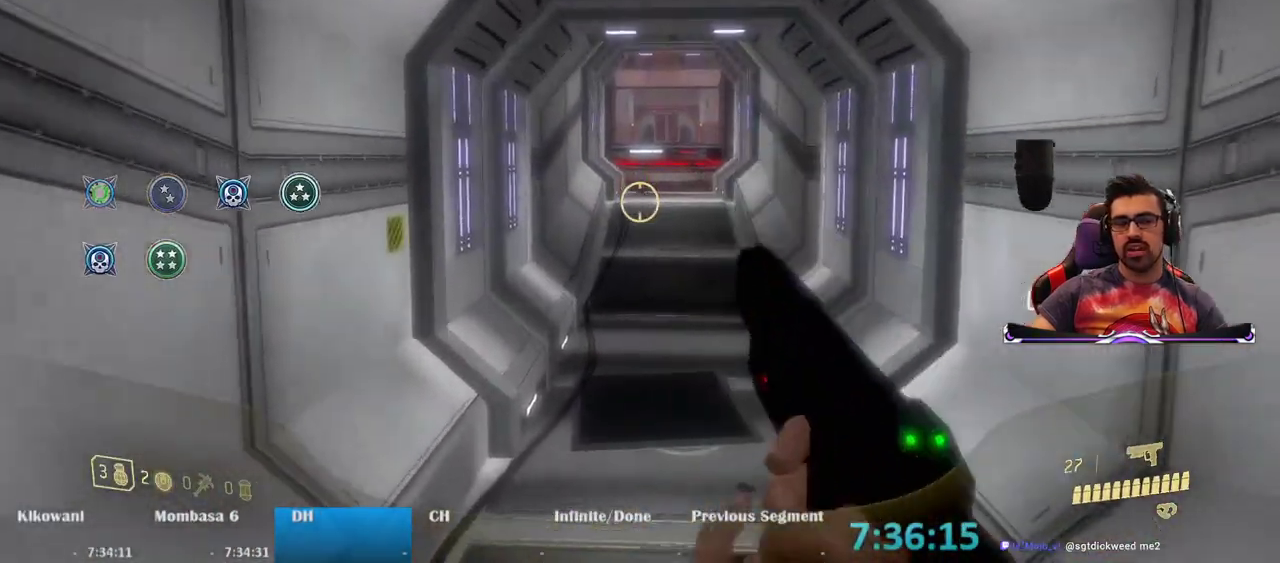
{"keys": ["w"], "mouse": [], "events": []}
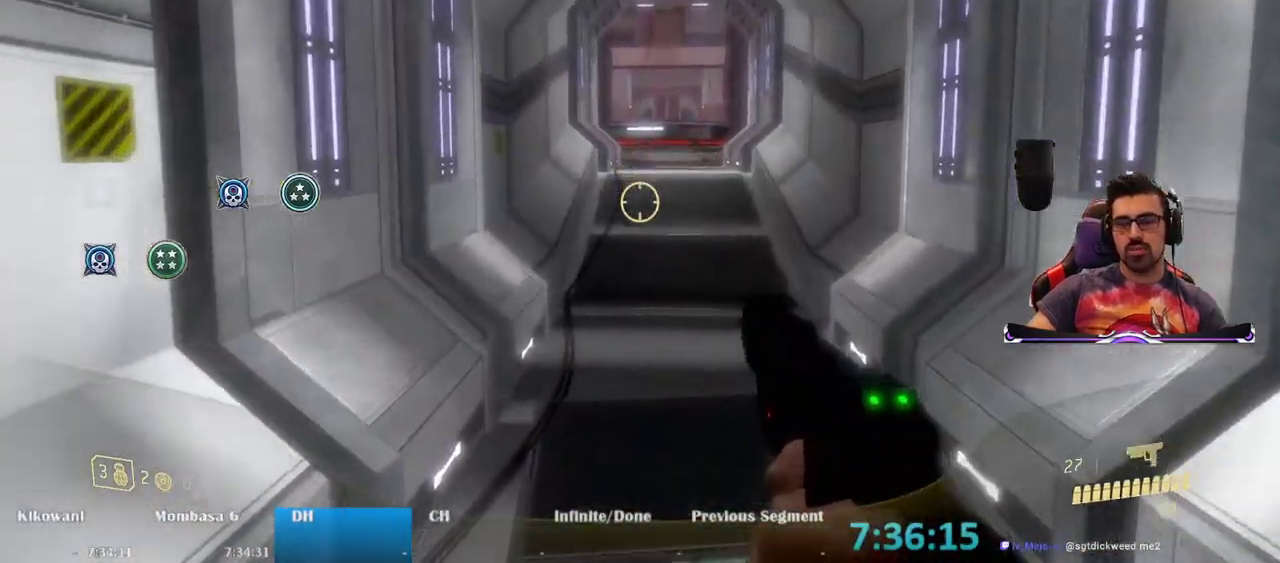
{"keys": ["w"], "mouse": [], "events": []}
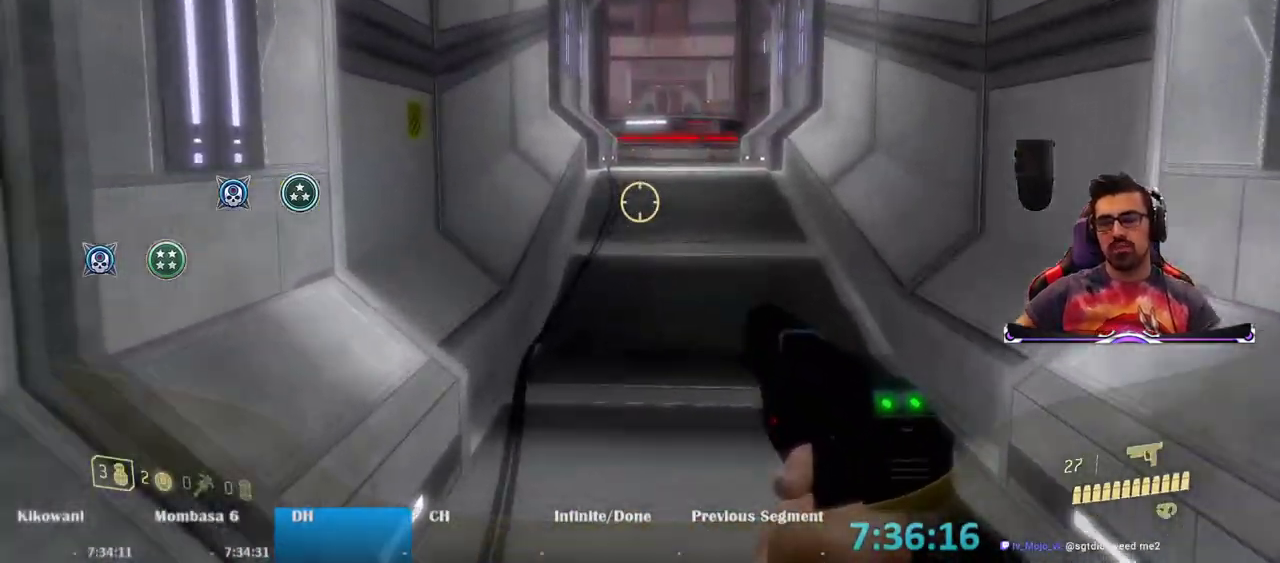
{"keys": ["w"], "mouse": [], "events": []}
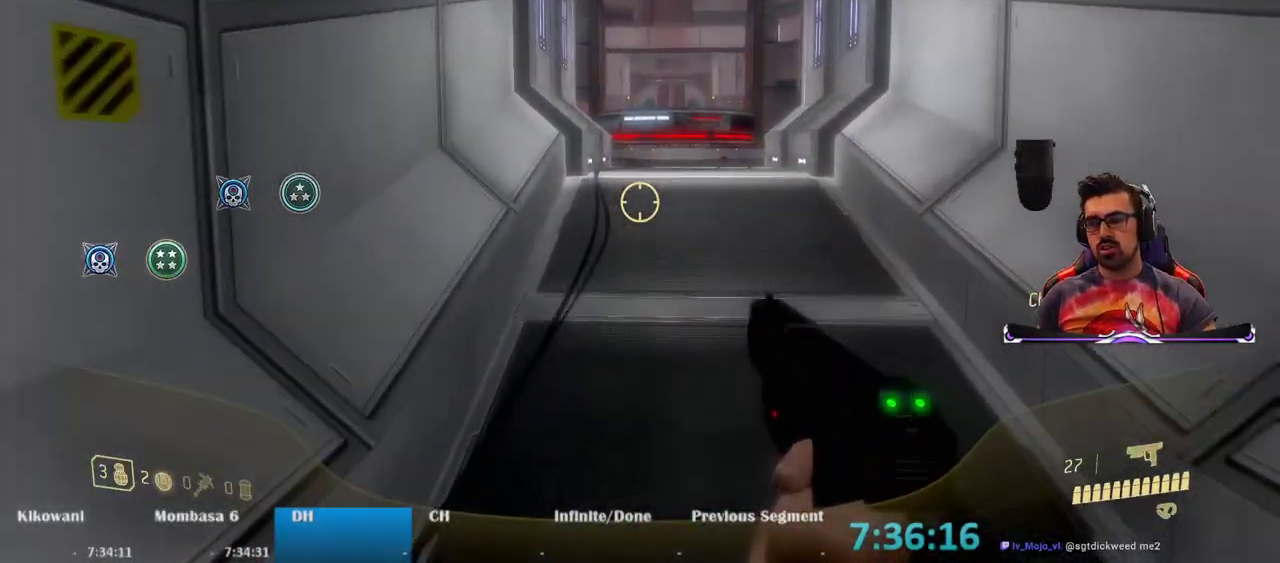
{"keys": ["w"], "mouse": [], "events": []}
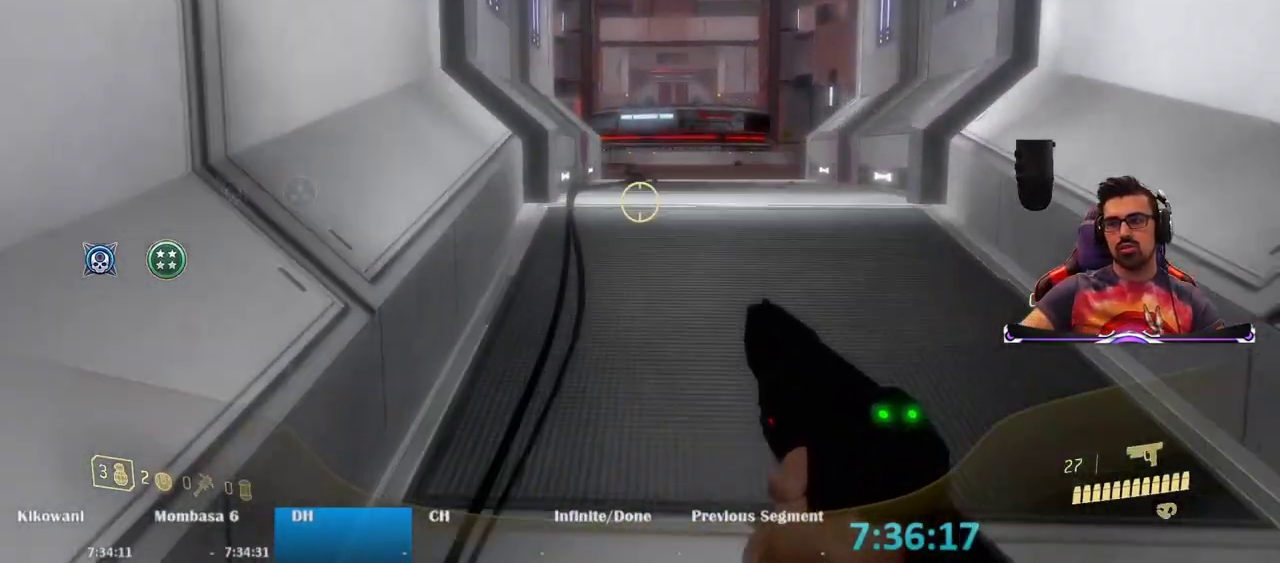
{"keys": ["w"], "mouse": [], "events": [[167, "mouse_wheel", "down"], [217, "mouse_wheel", "up"]]}
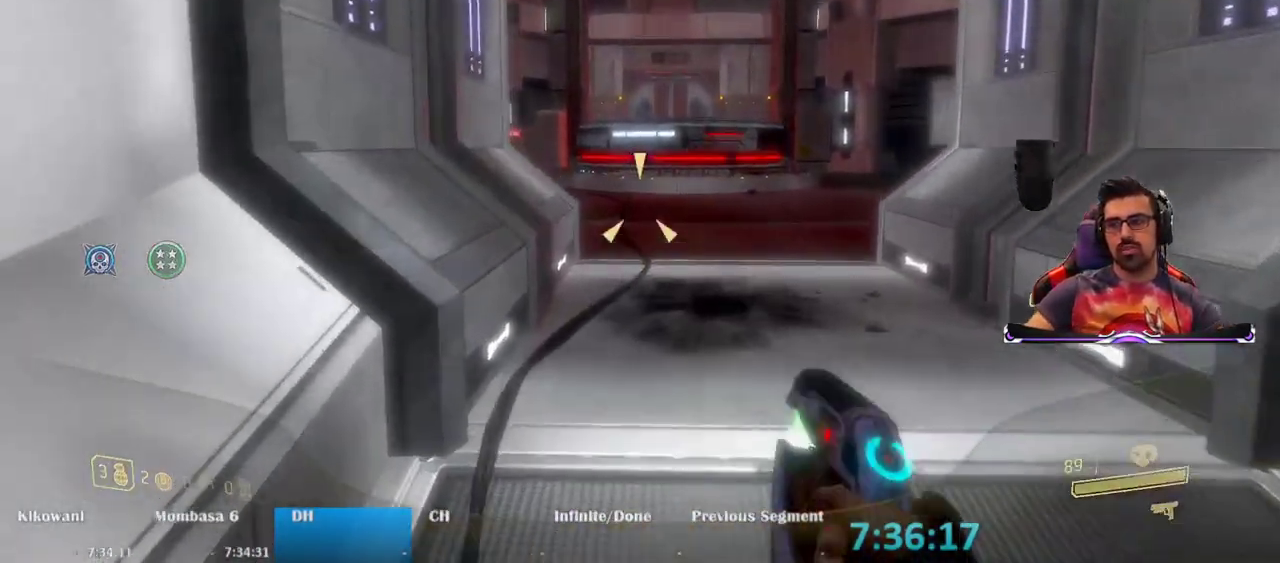
{"keys": ["w"], "mouse": ["left"], "events": [[183, "mouse_left", "down"]]}
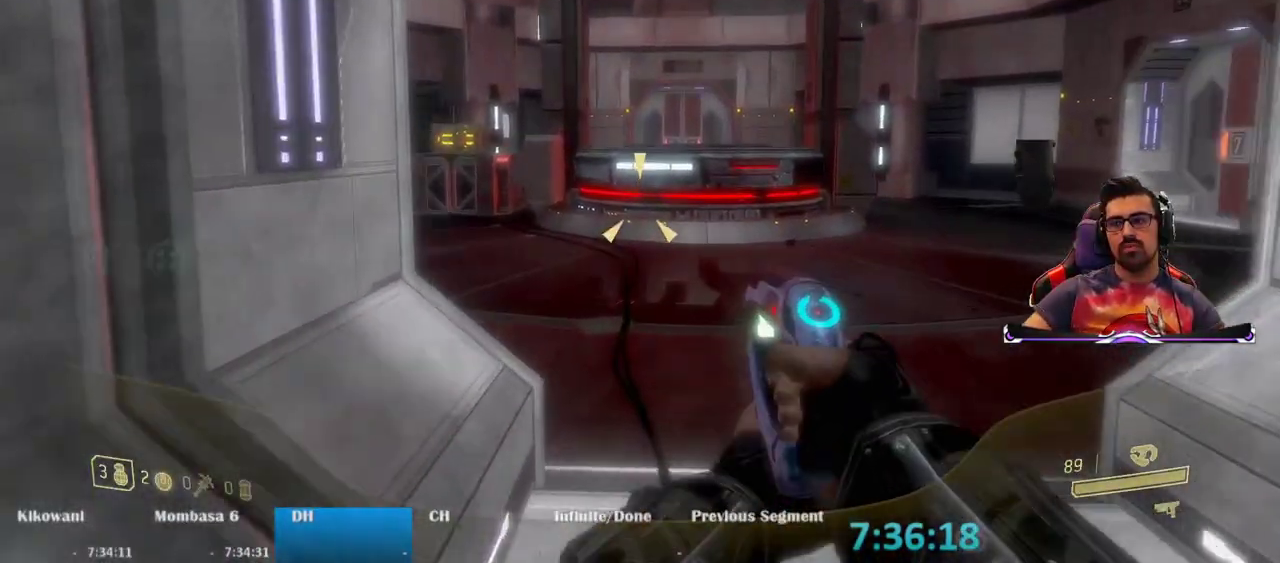
{"keys": ["d", "w"], "mouse": ["left"], "events": [[100, "d", "down"]]}
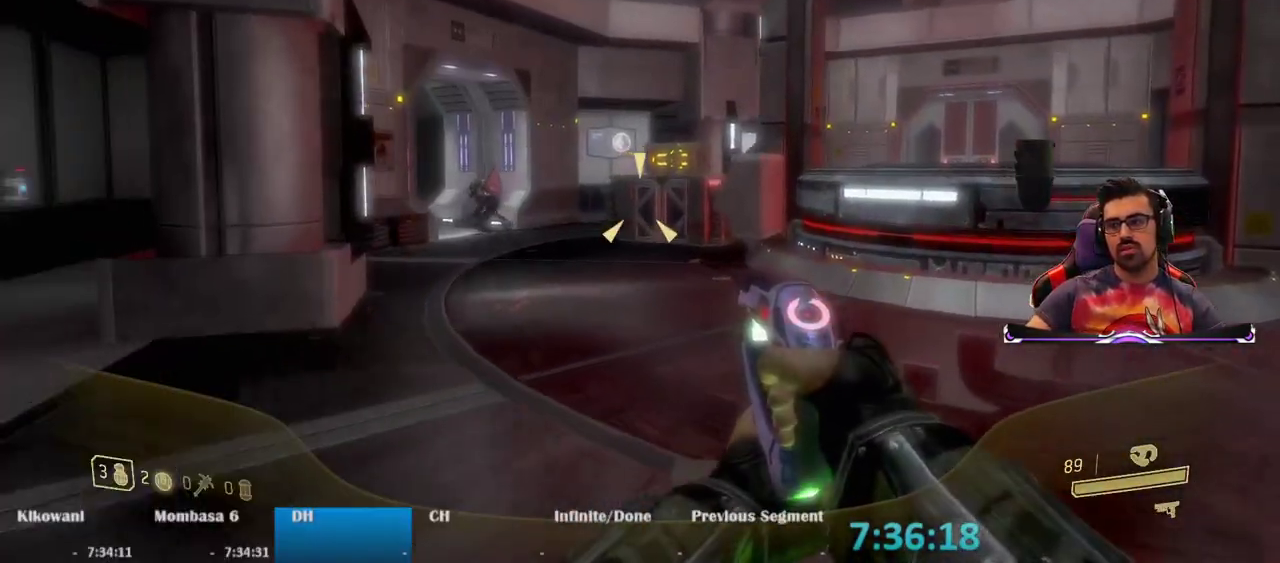
{"keys": ["d", "w"], "mouse": ["left"], "events": []}
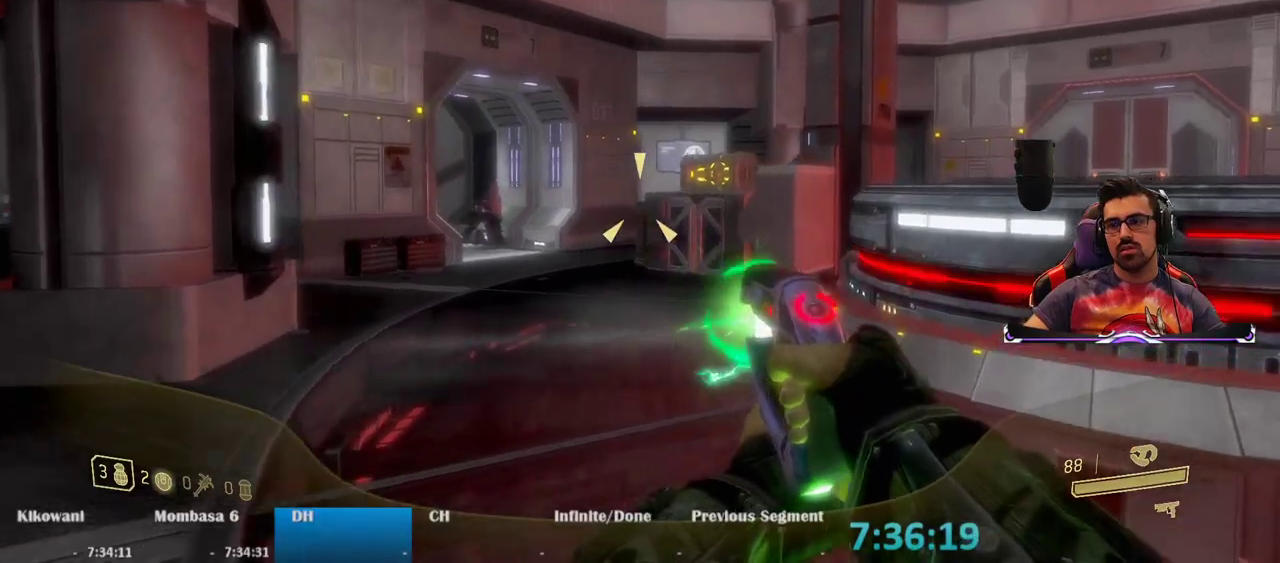
{"keys": ["d", "w"], "mouse": [], "events": [[83, "d", "up"], [333, "mouse_left", "up"], [417, "d", "down"]]}
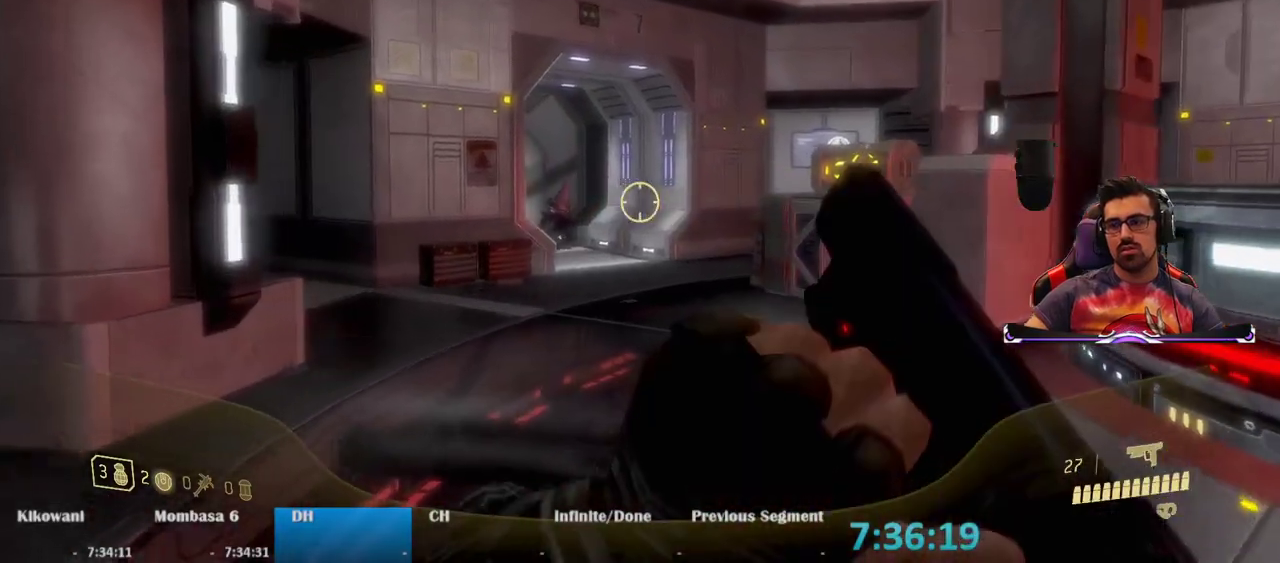
{"keys": ["w"], "mouse": [], "events": [[300, "d", "up"]]}
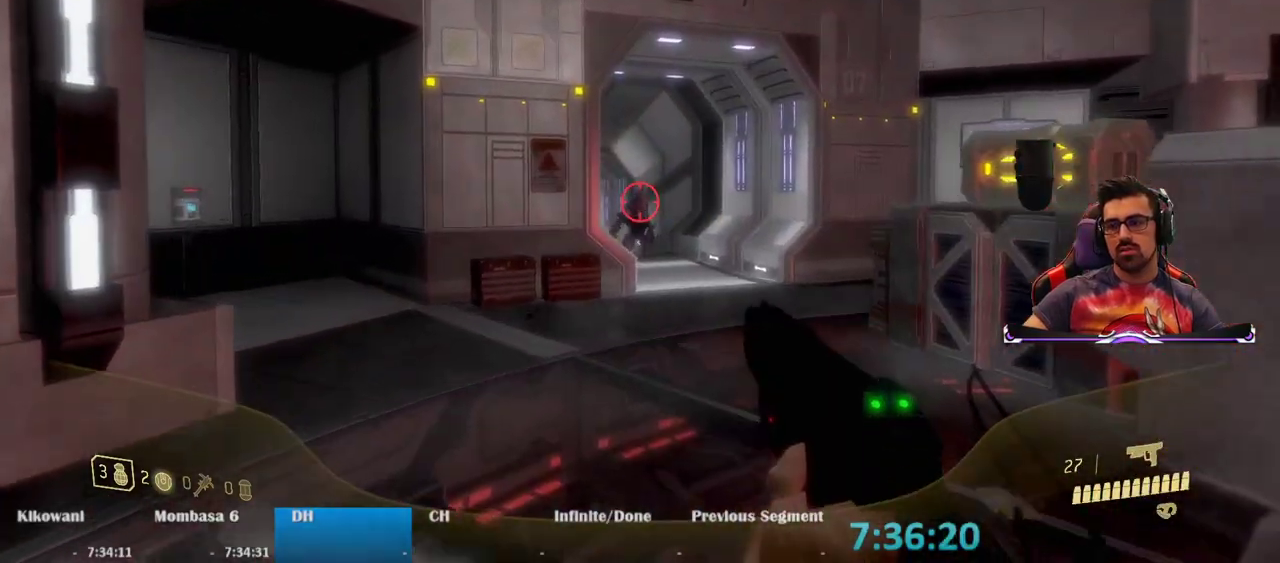
{"keys": ["w"], "mouse": [], "events": [[350, "d", "down"], [350, "mouse_left", "down"], [400, "d", "up"], [500, "mouse_left", "up"]]}
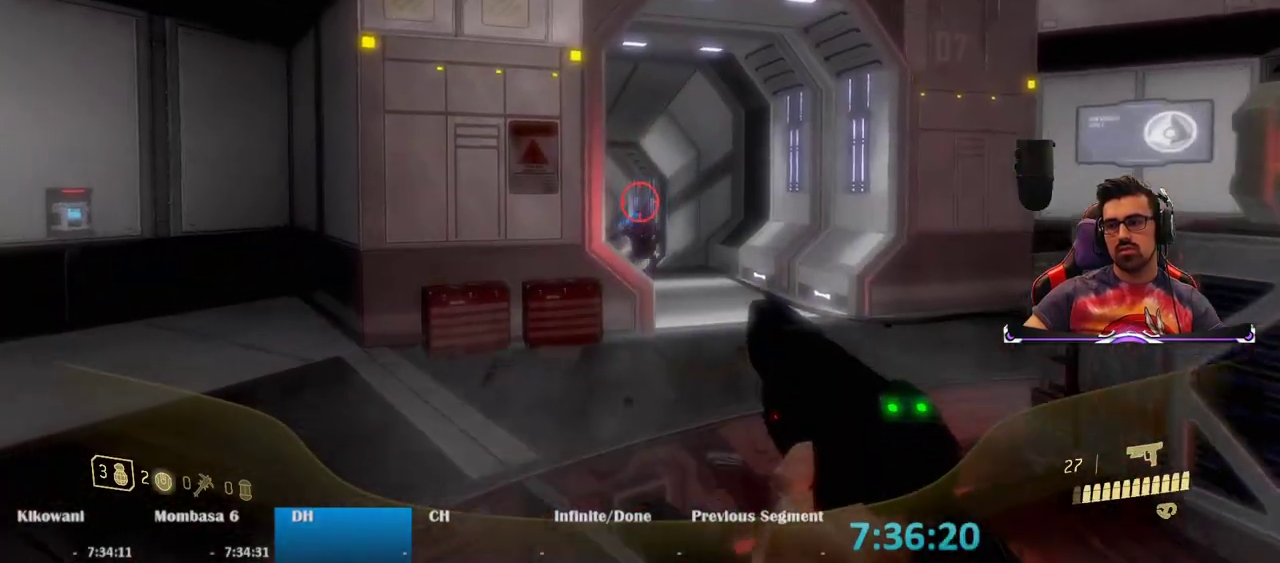
{"keys": ["d", "w"], "mouse": [], "events": [[367, "d", "down"]]}
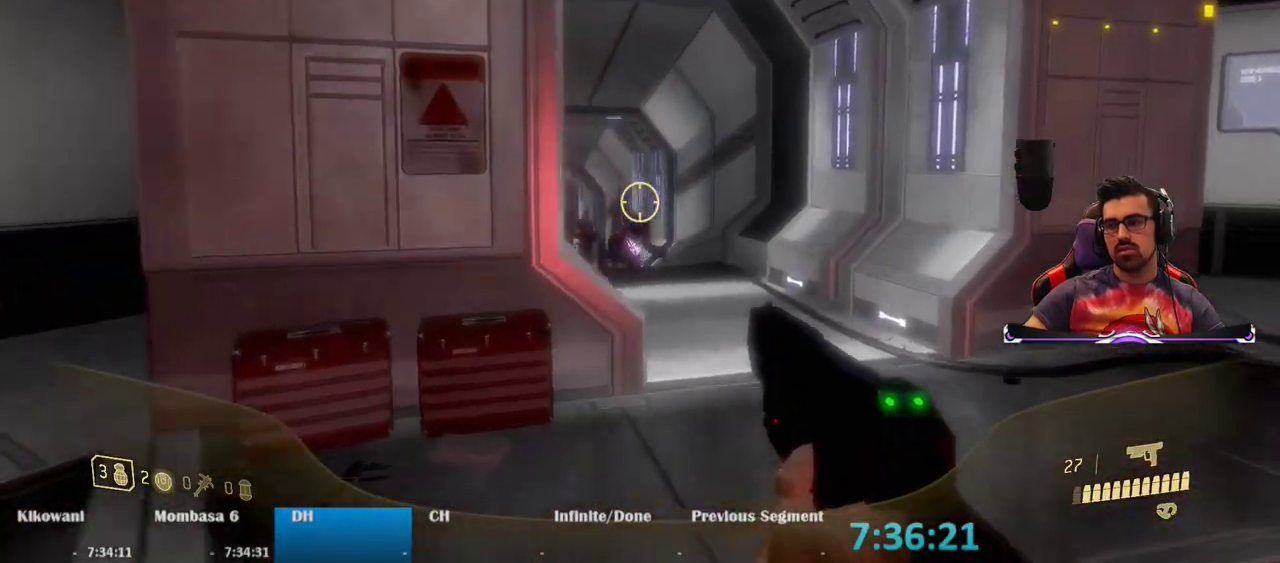
{"keys": ["w"], "mouse": [], "events": [[17, "mouse_left", "down"], [100, "d", "up"], [150, "mouse_left", "up"]]}
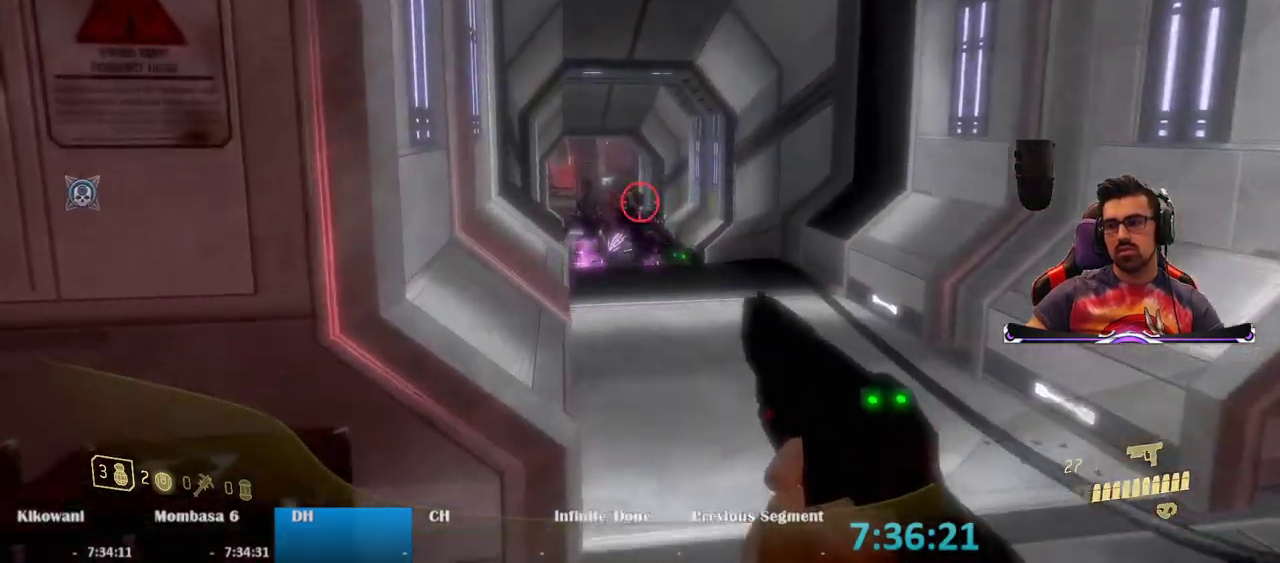
{"keys": ["w"], "mouse": [], "events": [[67, "d", "down"], [267, "mouse_left", "down"], [350, "mouse_left", "up"], [500, "d", "up"]]}
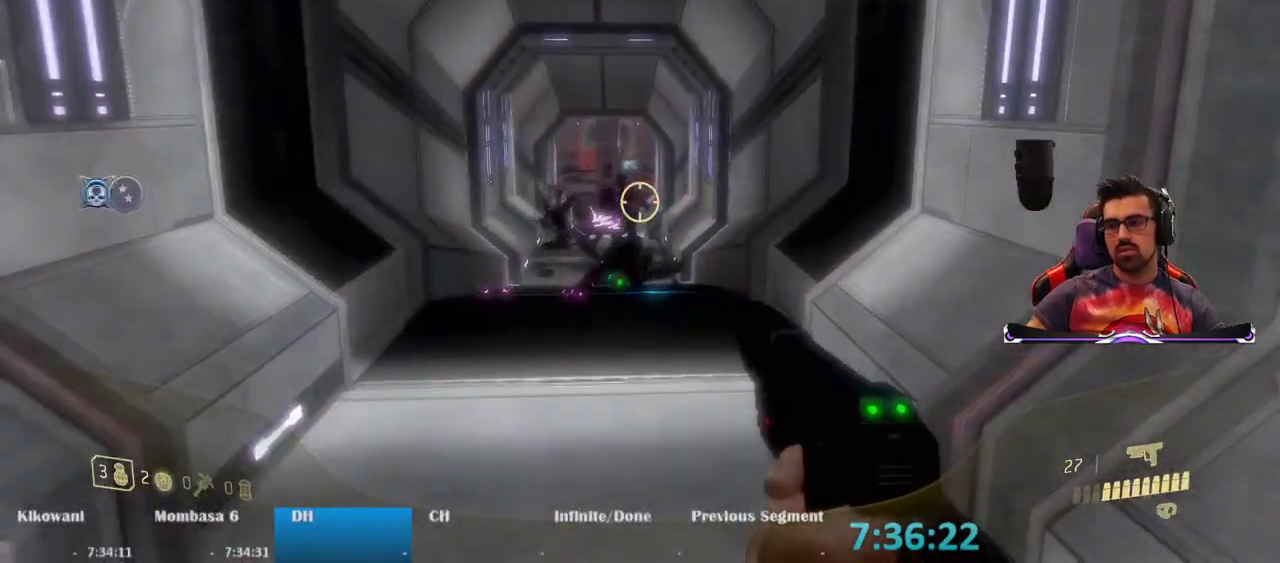
{"keys": ["w"], "mouse": [], "events": [[350, "mouse_left", "down"], [467, "mouse_left", "up"]]}
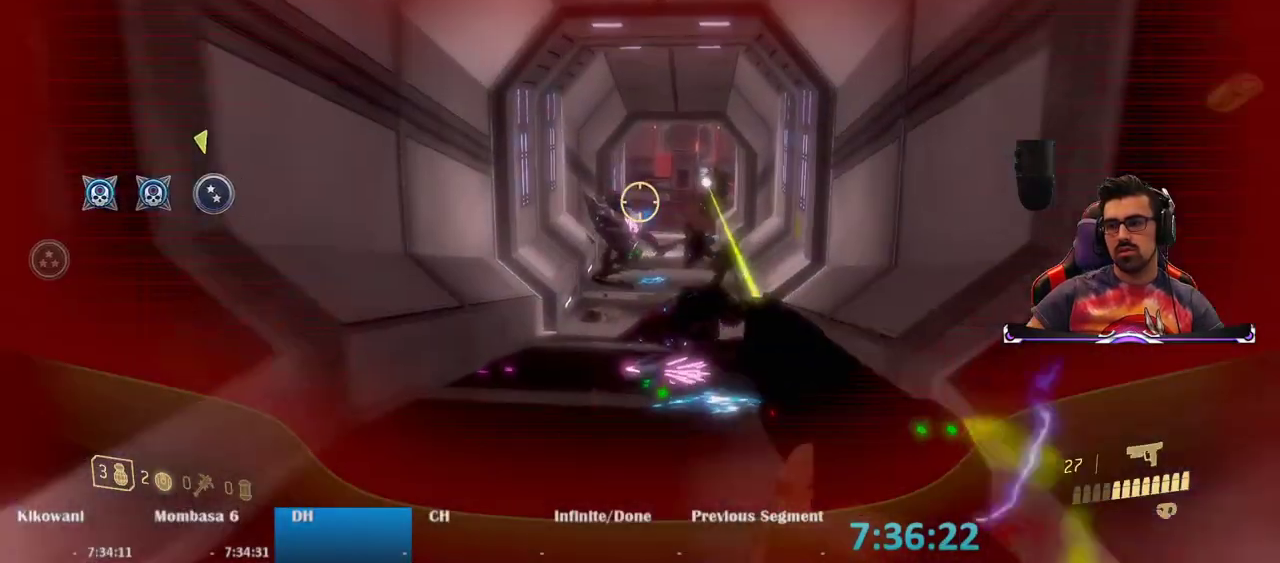
{"keys": ["w"], "mouse": [], "events": [[433, "mouse_wheel", "down"], [483, "mouse_wheel", "up"]]}